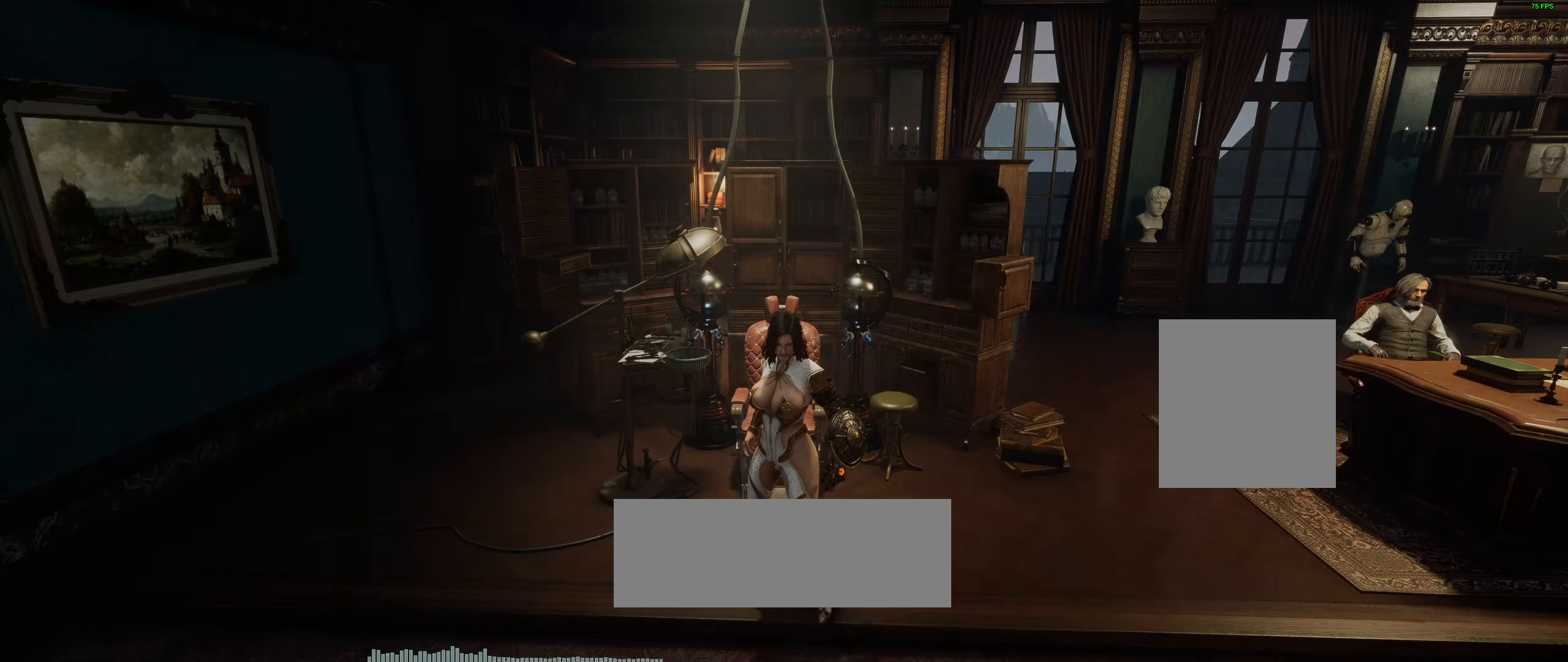
Gameplay with a controller (Xbox layout); each line is a JSON object with the inputs held at the frame after it. "events" lists button and stick changes between this image and that frame as [ms after this image, input, new state], when the widget could be followed in between. Not read: DPAD_DOWN DPAD_LEFT DPAD_RIGHT DPAD_UP HOME L1 L3 R1 R3 other_buttons right_stick.
{"buttons": ["Y"], "left_stick": "center", "events": [[117, "Y", "down"]]}
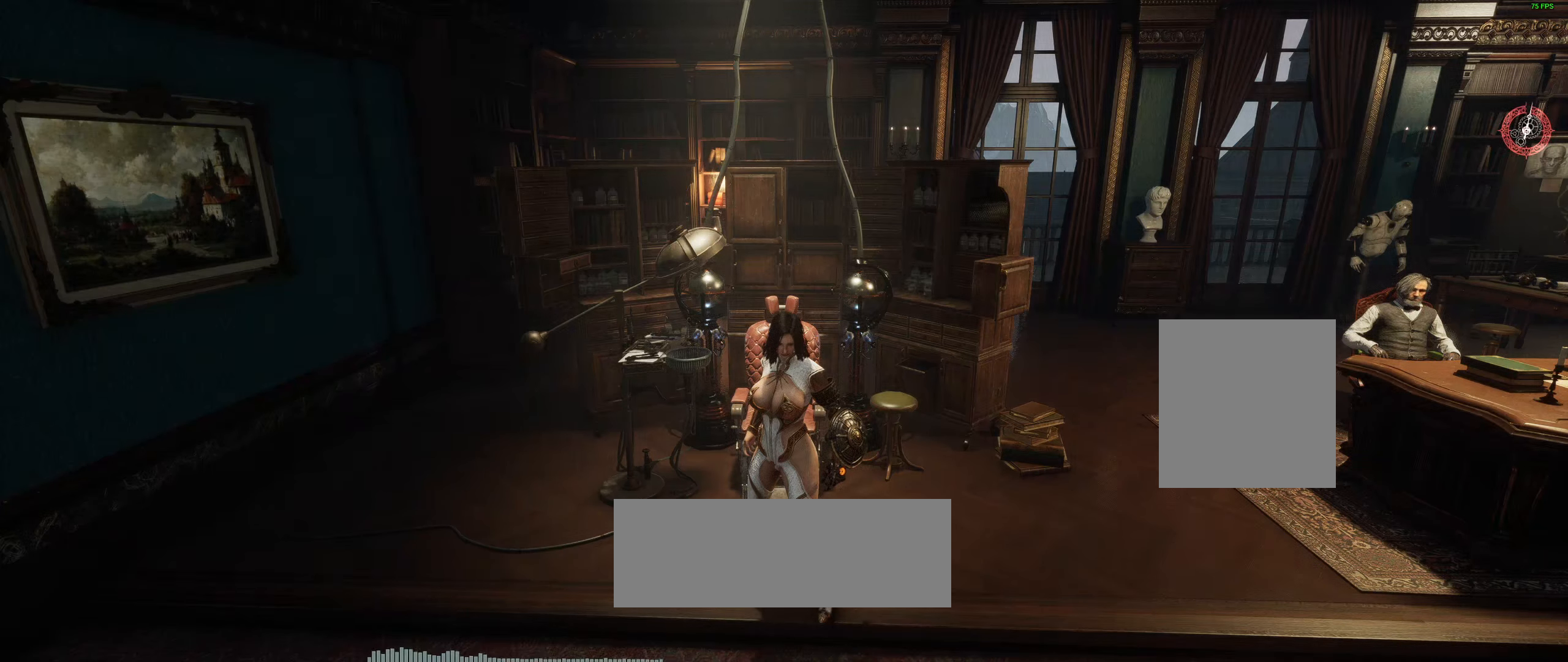
{"buttons": ["Y"], "left_stick": "center", "events": []}
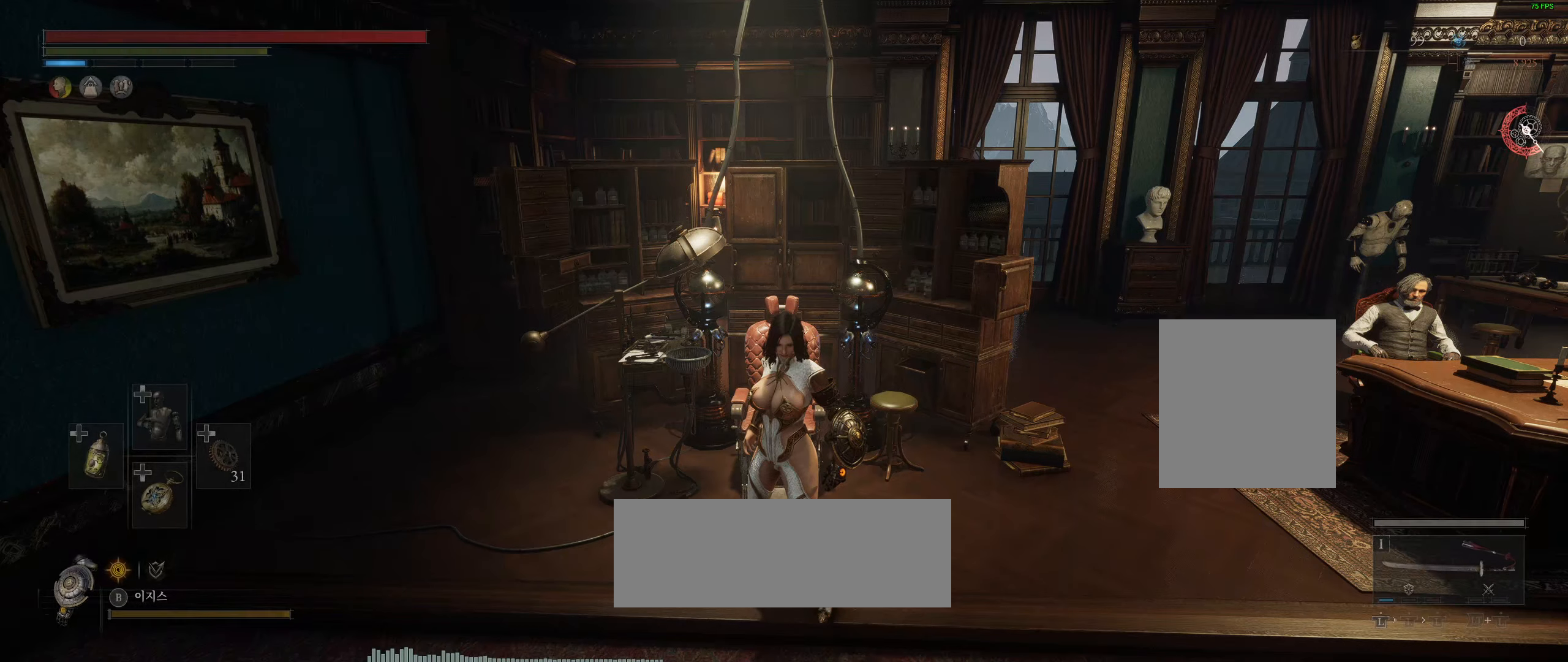
{"buttons": ["Y"], "left_stick": "center", "events": []}
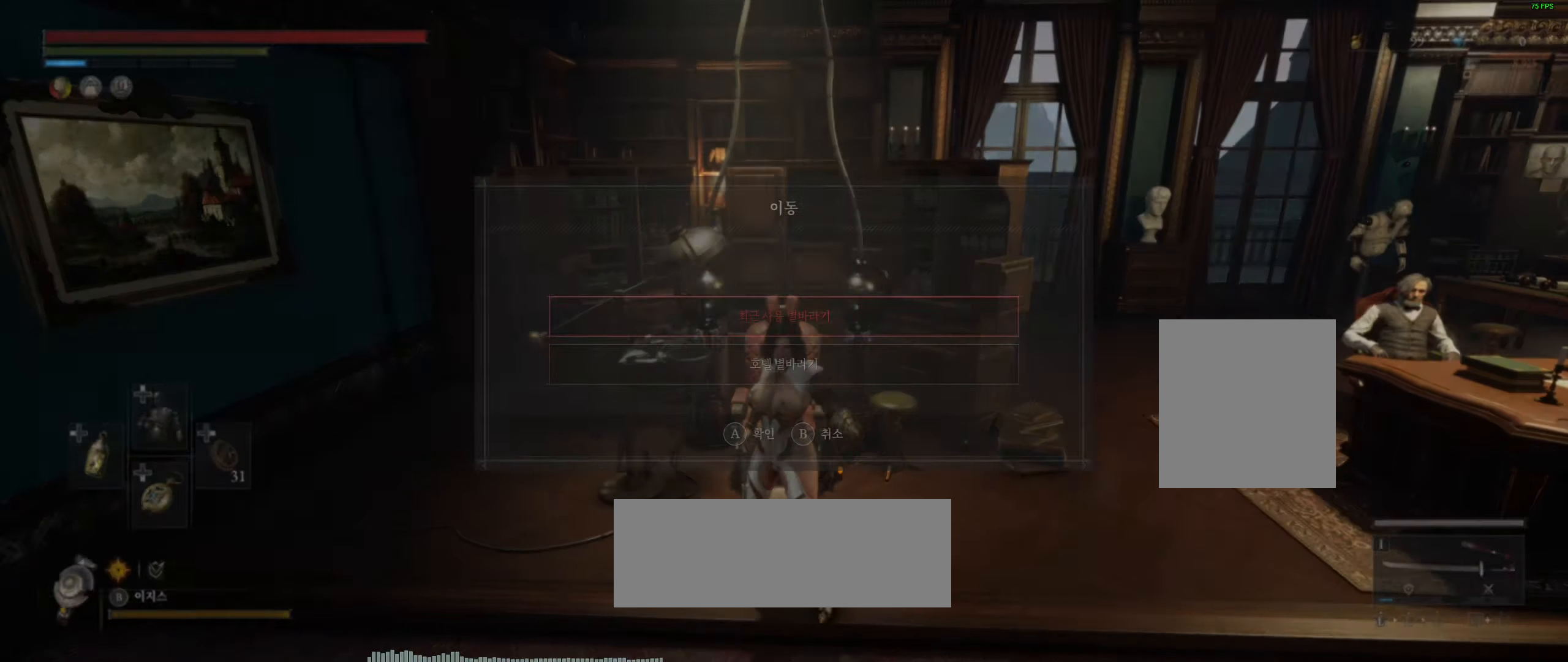
{"buttons": [], "left_stick": "center", "events": [[67, "Y", "up"]]}
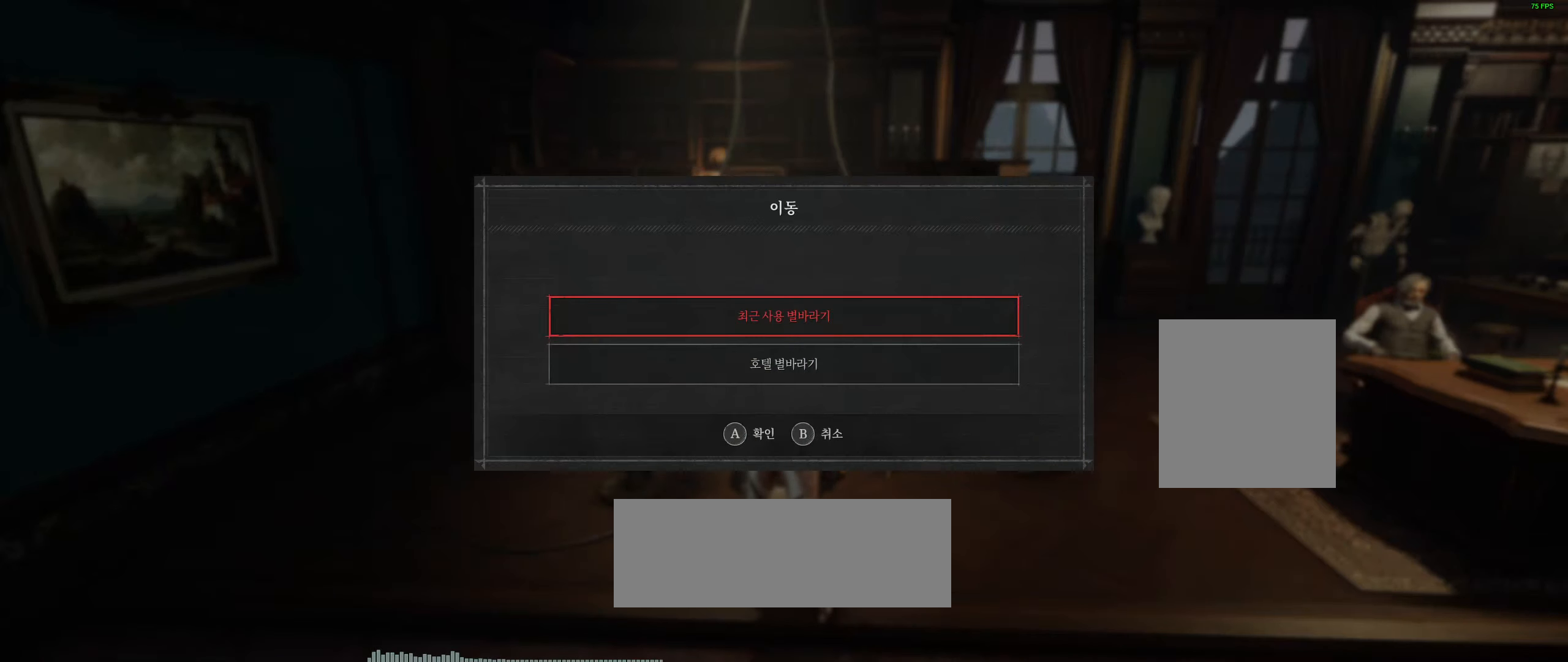
{"buttons": [], "left_stick": "center", "events": [[150, "A", "down"], [283, "A", "up"]]}